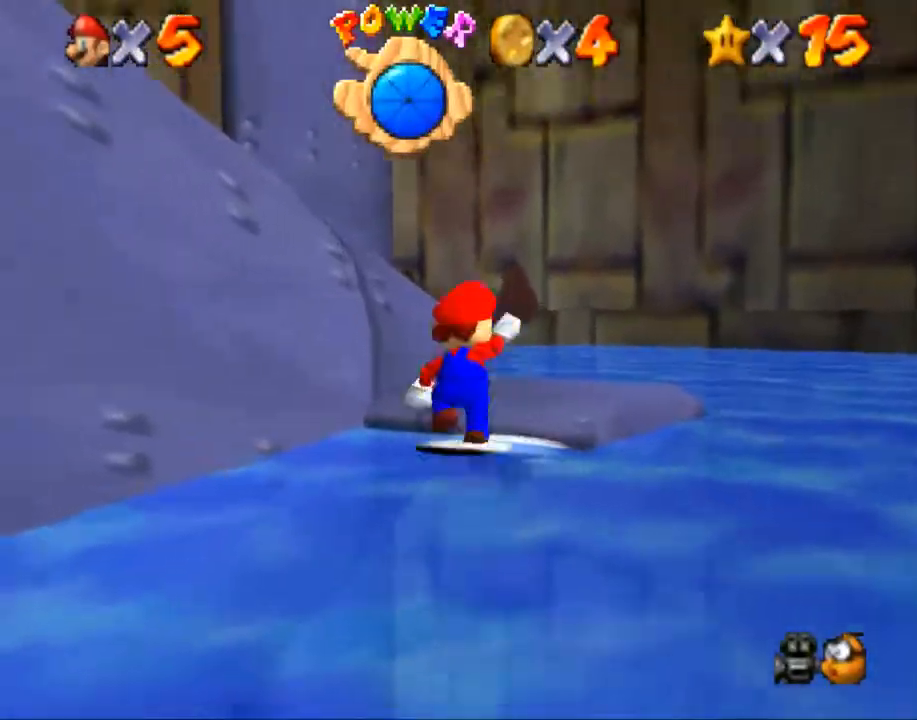
Gameplay with a controller (Nintendo layout); each line is a JSON object with the inputs held at the frame after it. "events" lists button and stick changes between this image and that frame as [ms after this image, input, new state], when the widget could be followed in between. Not read: A L1 L2 L3 R3.
{"buttons": [], "left_stick": "right", "right_stick": "center", "events": [[300, "left_stick", "down-left"], [501, "left_stick", "right"]]}
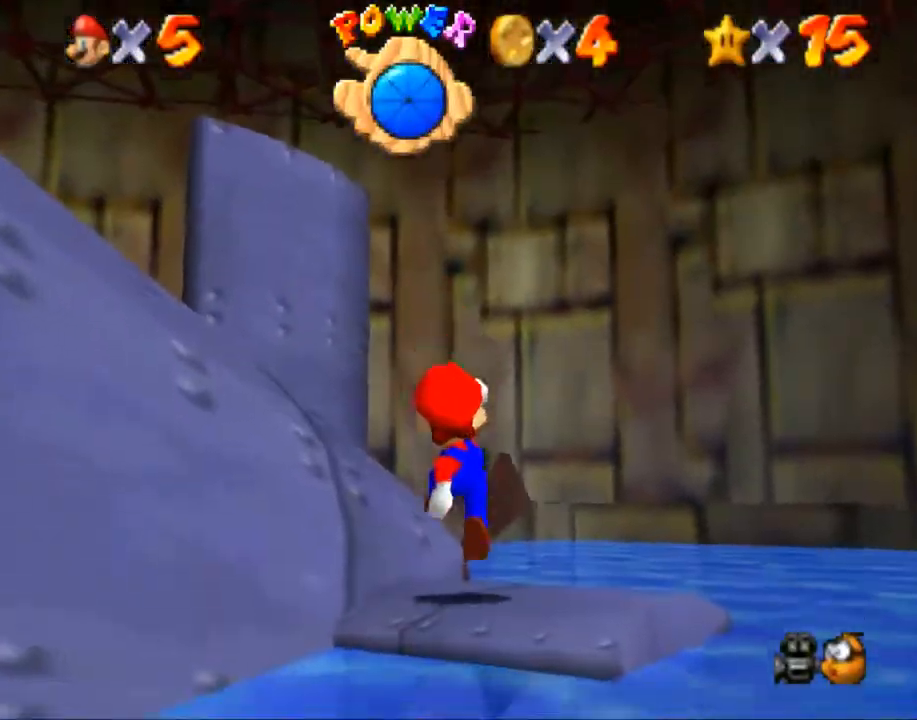
{"buttons": [], "left_stick": "down-left", "right_stick": "center", "events": [[100, "left_stick", "up-right"], [467, "left_stick", "down-left"]]}
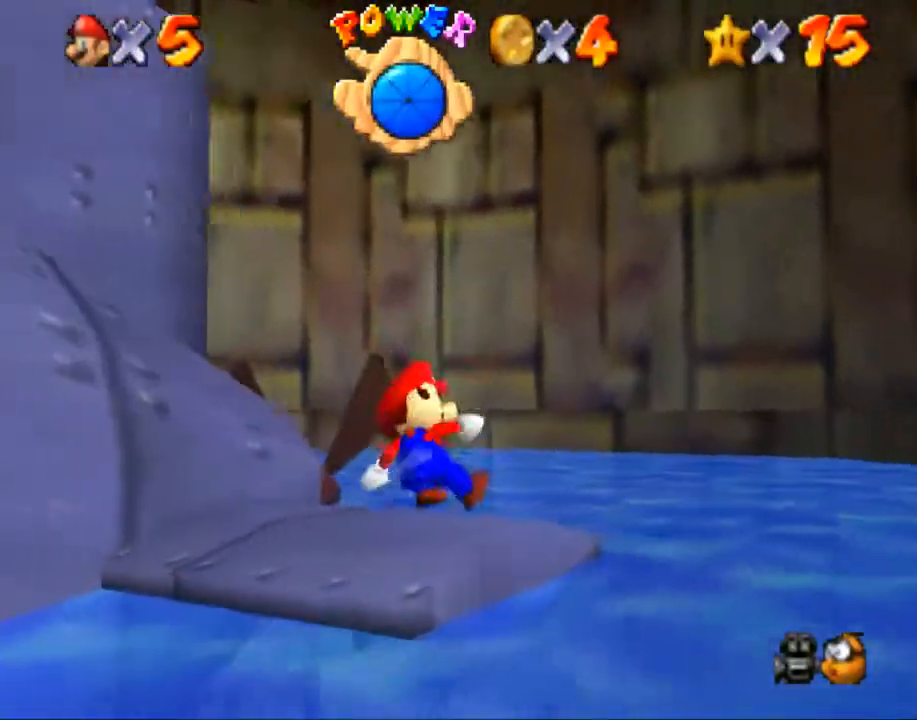
{"buttons": [], "left_stick": "down-left", "right_stick": "center", "events": []}
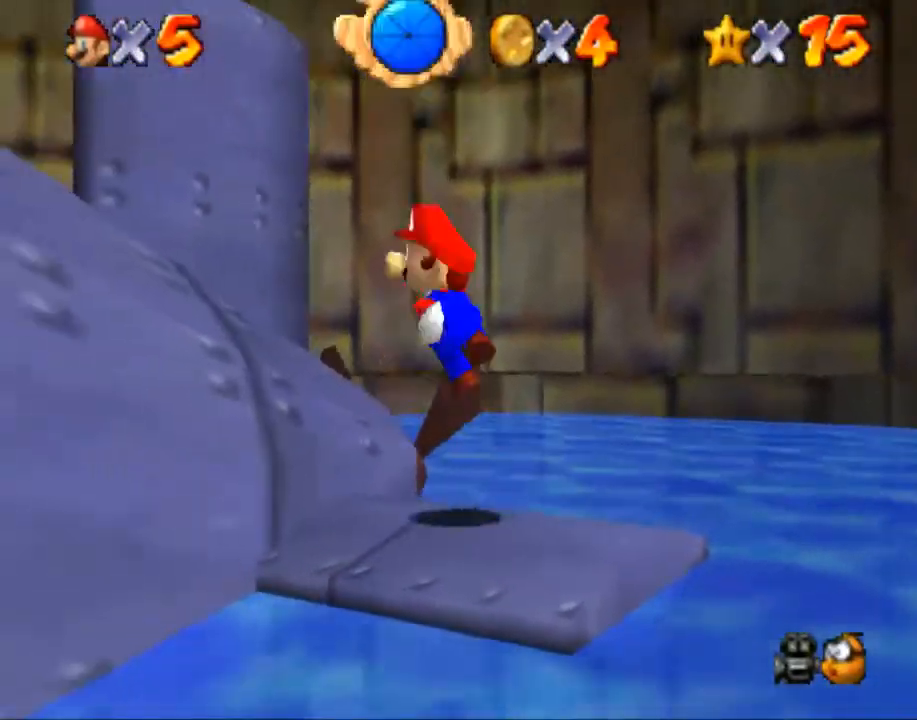
{"buttons": [], "left_stick": "left", "right_stick": "center", "events": [[267, "left_stick", "left"]]}
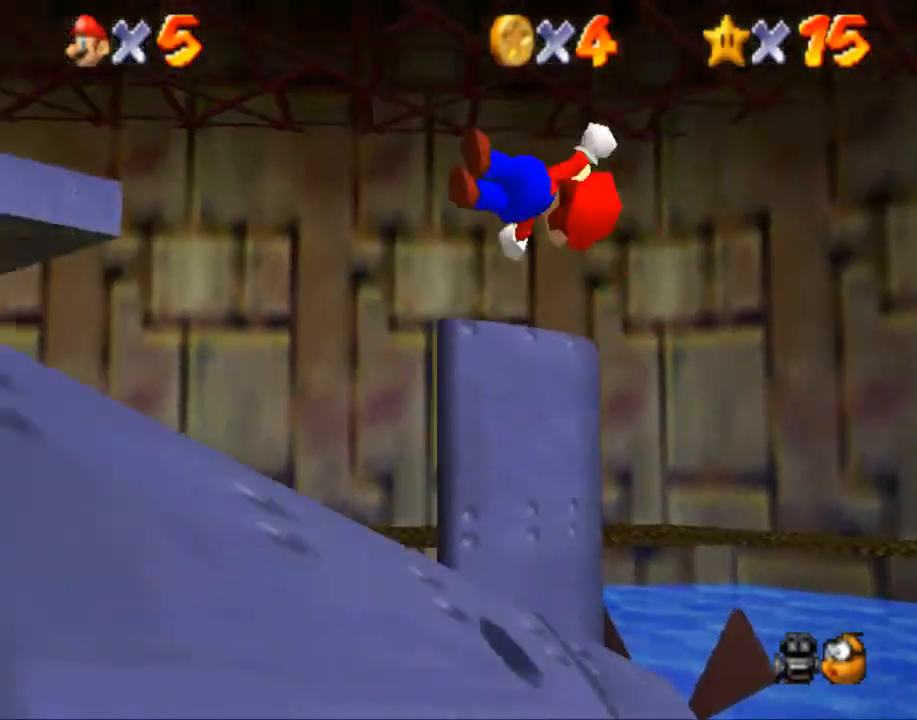
{"buttons": ["B"], "left_stick": "left", "right_stick": "center", "events": [[134, "left_stick", "down-left"], [234, "left_stick", "left"], [501, "B", "down"]]}
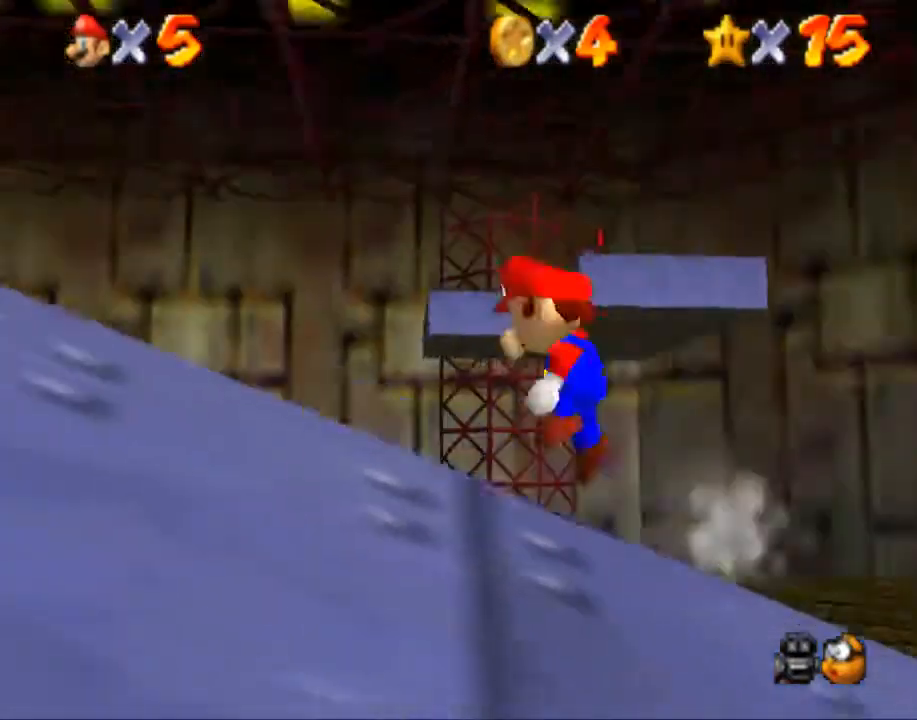
{"buttons": [], "left_stick": "left", "right_stick": "center", "events": [[233, "B", "up"]]}
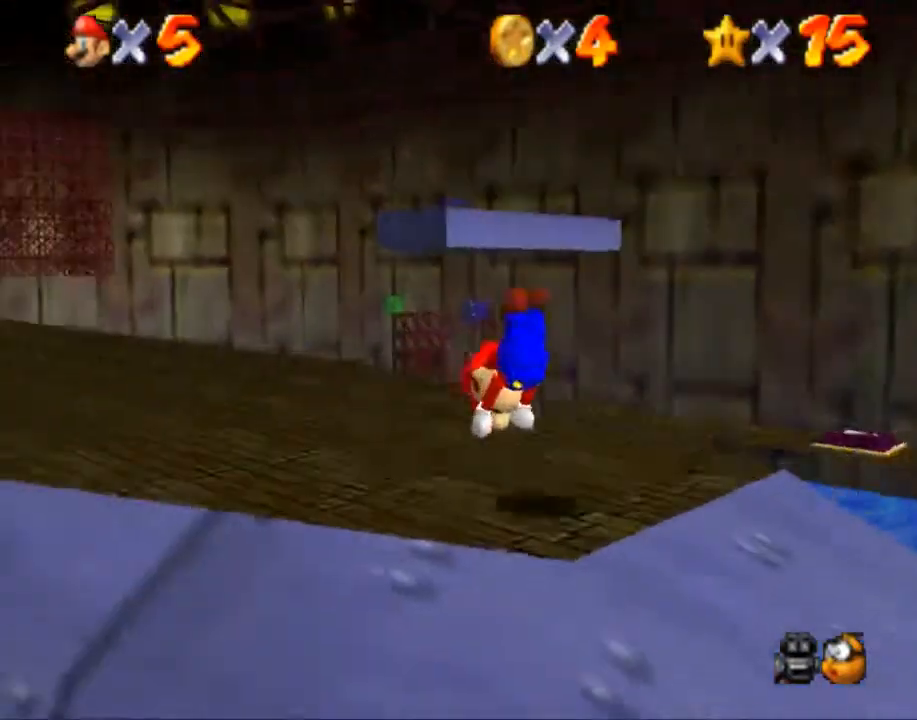
{"buttons": [], "left_stick": "up-left", "right_stick": "center", "events": [[234, "left_stick", "up-left"]]}
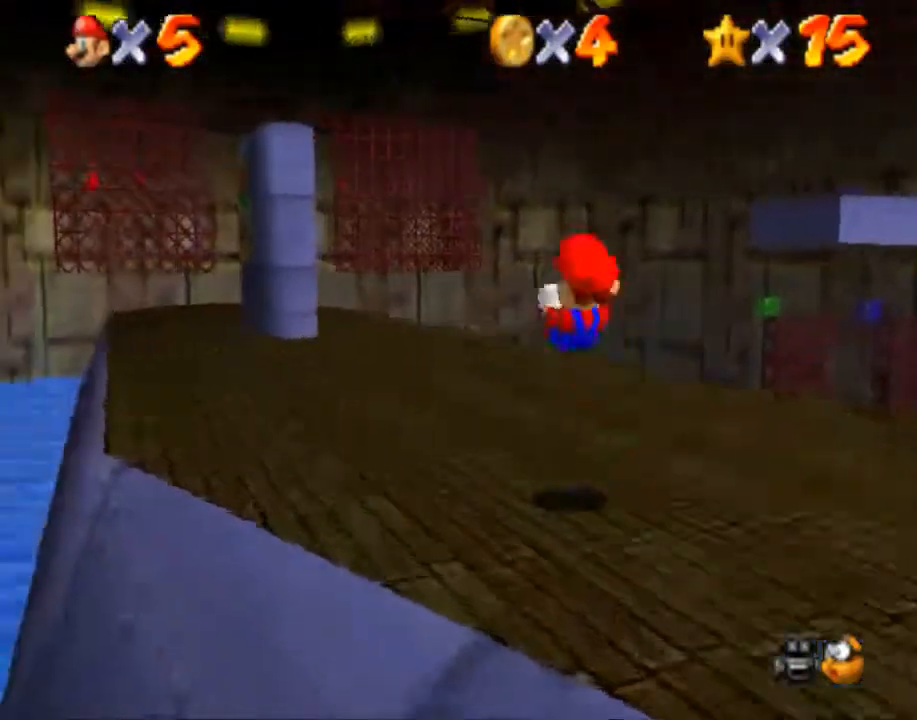
{"buttons": [], "left_stick": "up", "right_stick": "center", "events": [[300, "B", "down"], [400, "B", "up"], [433, "left_stick", "up"]]}
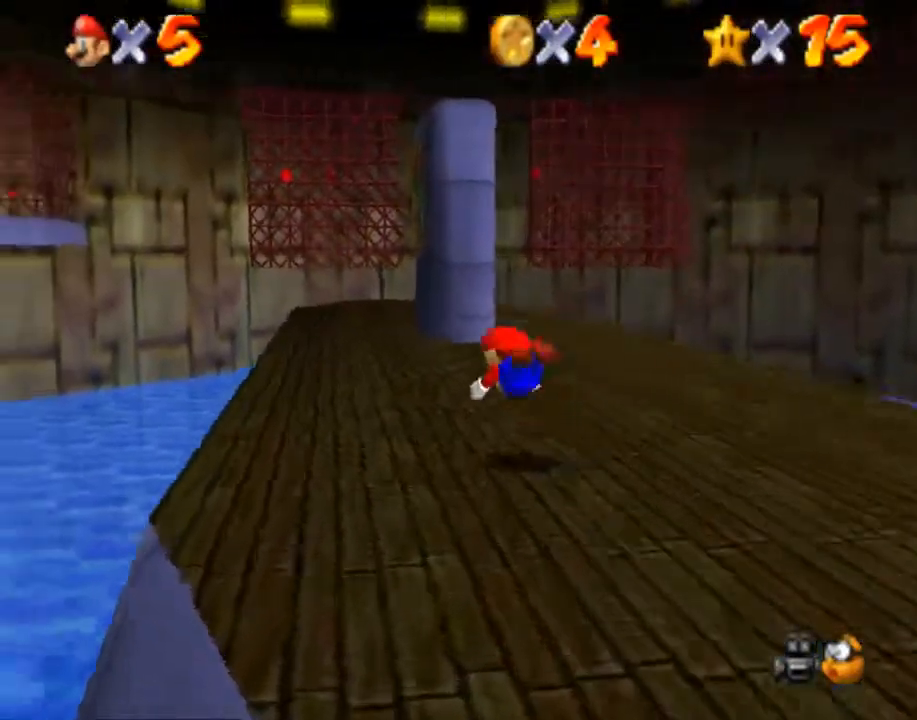
{"buttons": [], "left_stick": "up", "right_stick": "center", "events": [[167, "B", "down"], [300, "B", "up"]]}
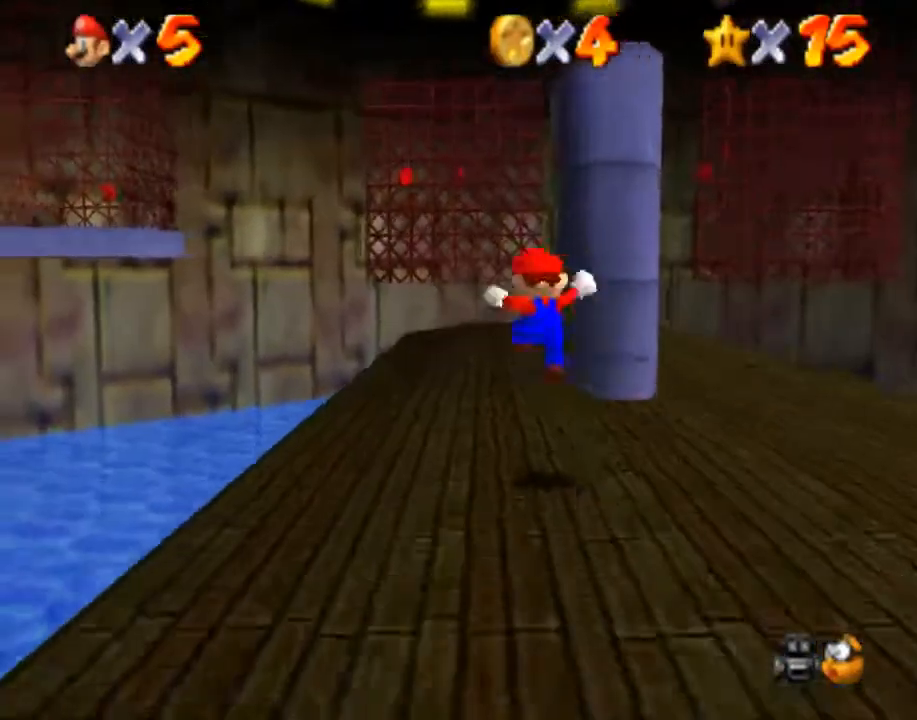
{"buttons": [], "left_stick": "up-right", "right_stick": "center", "events": [[333, "left_stick", "up-right"]]}
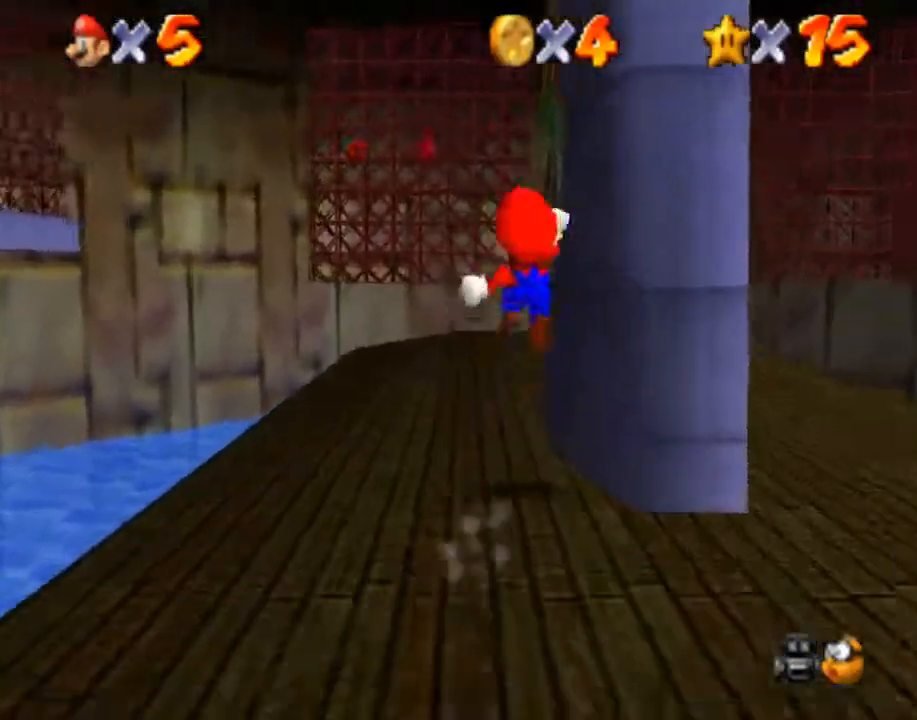
{"buttons": [], "left_stick": "up-right", "right_stick": "center", "events": []}